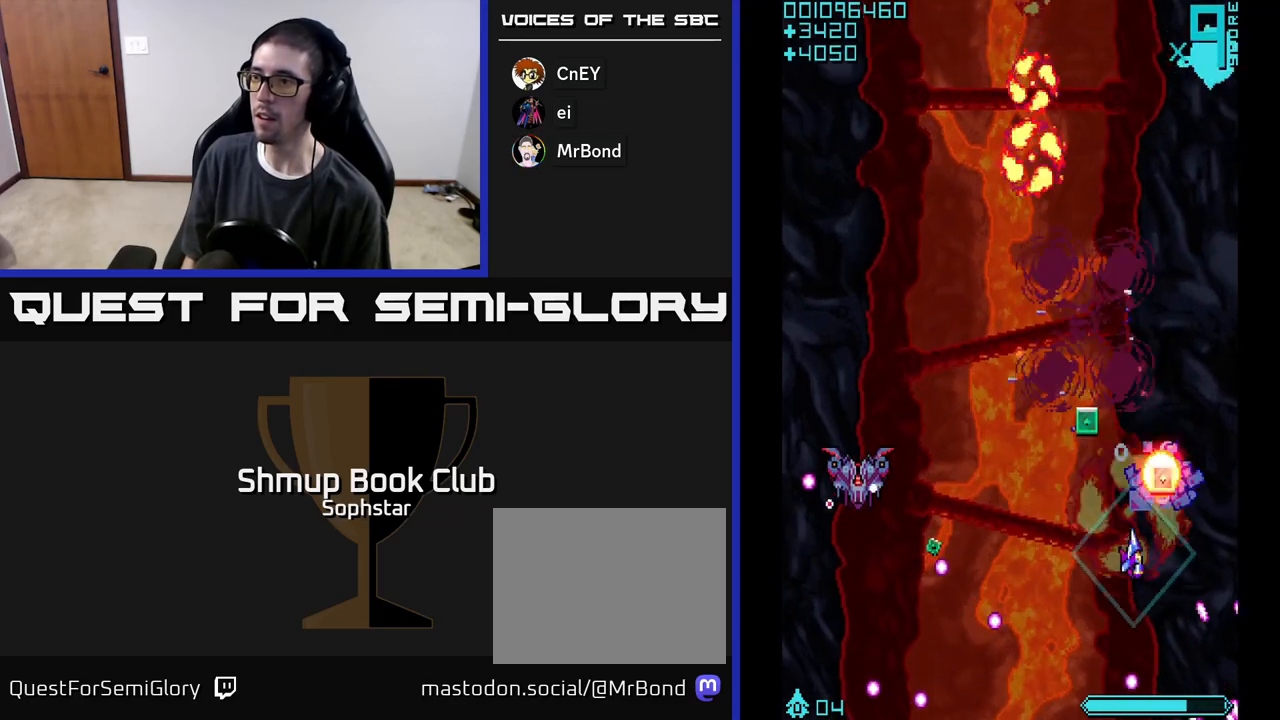
Gameplay with a controller (Xbox layout); each line is a JSON object with the inputs held at the frame after it. "events" lists button and stick changes between this image and that frame as [ms after this image, input, new state], when the widget could be followed in between. Not read: right_stick.
{"buttons": ["A", "DPAD_DOWN", "DPAD_LEFT"], "left_stick": "center", "events": [[17, "DPAD_RIGHT", "up"], [100, "DPAD_LEFT", "down"], [183, "DPAD_UP", "up"], [283, "DPAD_DOWN", "down"]]}
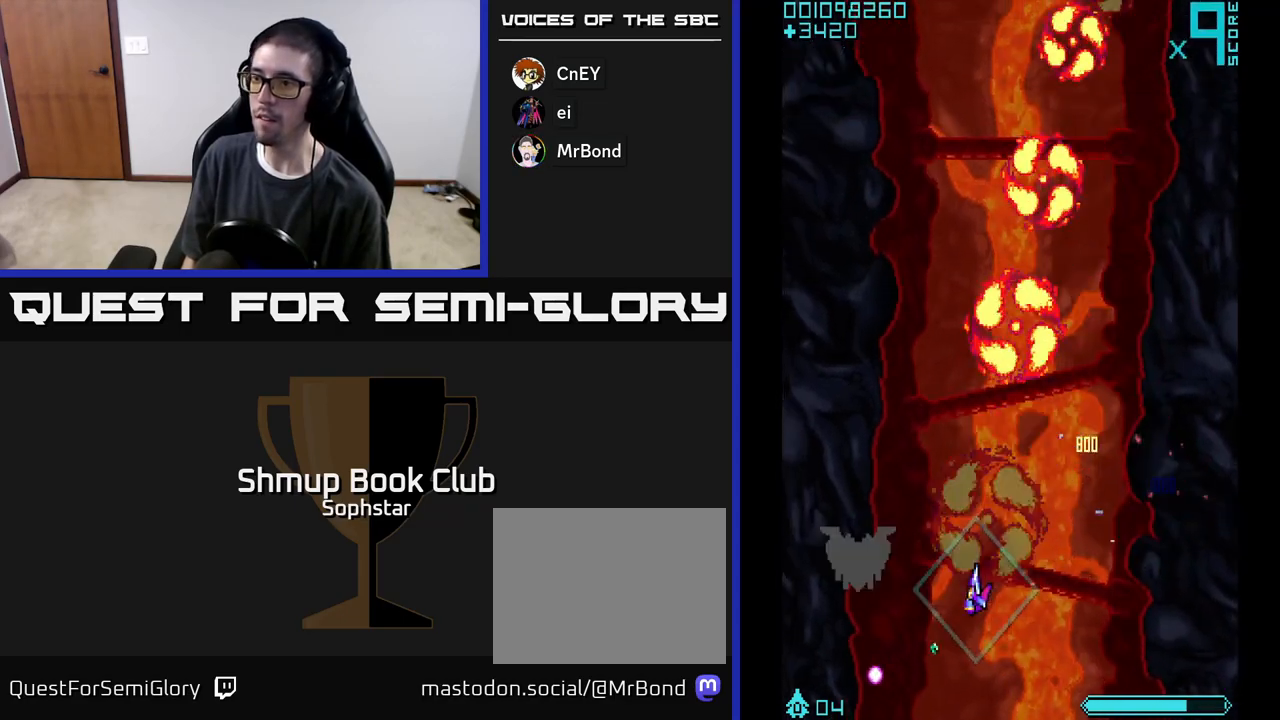
{"buttons": ["A", "DPAD_RIGHT"], "left_stick": "center", "events": [[267, "DPAD_DOWN", "up"], [333, "DPAD_UP", "down"], [400, "DPAD_LEFT", "up"], [433, "DPAD_RIGHT", "down"], [483, "DPAD_UP", "up"]]}
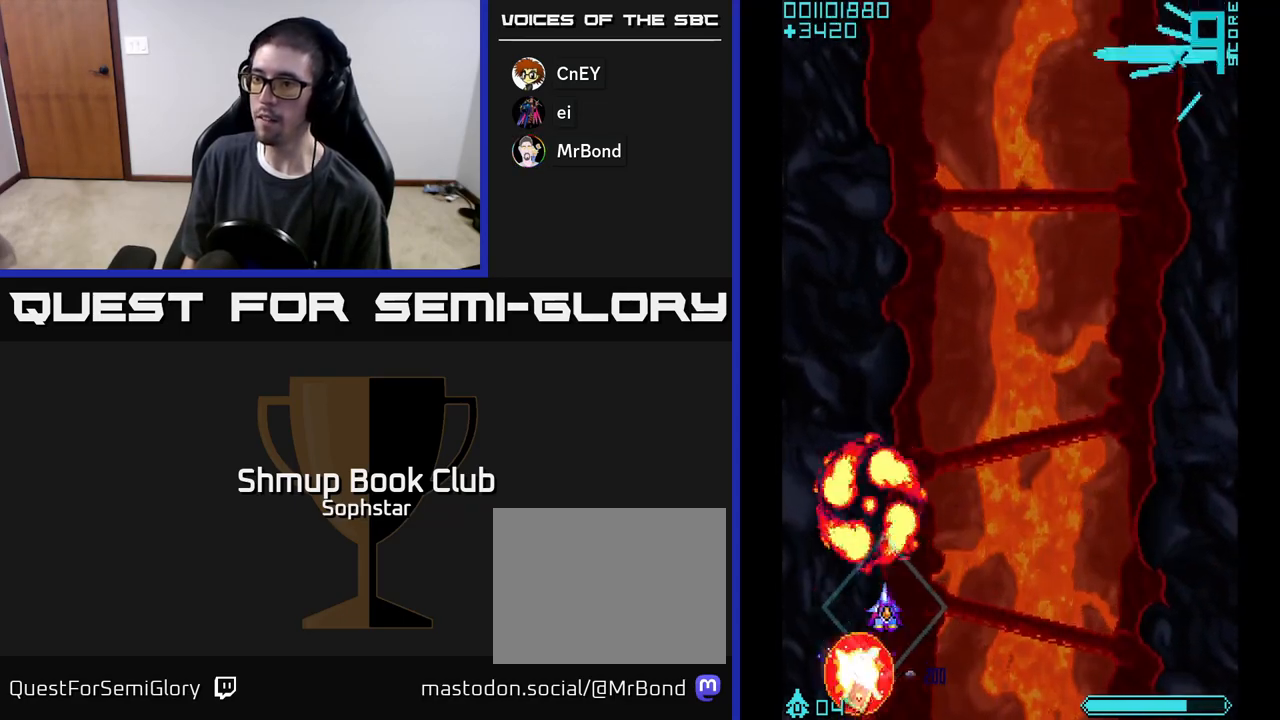
{"buttons": ["A", "DPAD_UP", "DPAD_RIGHT"], "left_stick": "center", "events": [[50, "DPAD_DOWN", "down"], [67, "DPAD_RIGHT", "up"], [250, "DPAD_DOWN", "up"], [250, "DPAD_RIGHT", "down"], [283, "DPAD_UP", "down"]]}
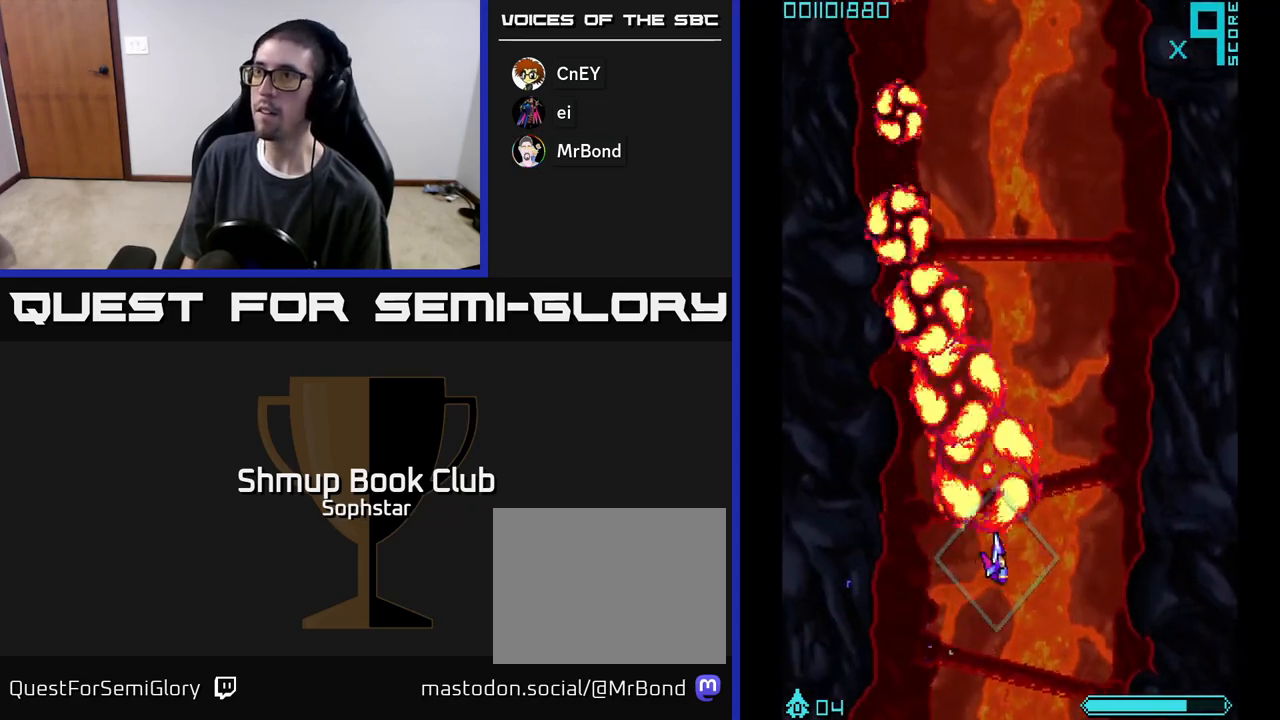
{"buttons": ["A", "DPAD_UP", "DPAD_LEFT"], "left_stick": "center", "events": [[150, "DPAD_RIGHT", "up"], [200, "DPAD_LEFT", "down"], [250, "DPAD_UP", "up"], [400, "DPAD_UP", "down"]]}
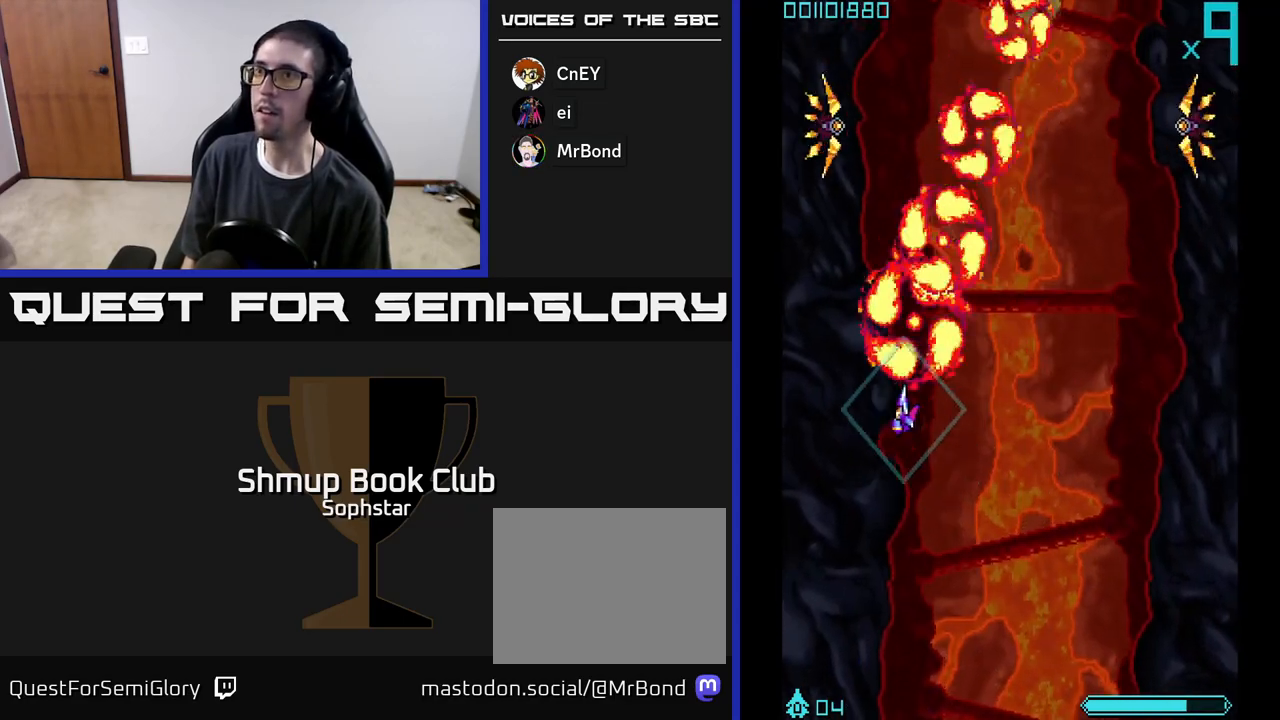
{"buttons": ["A", "DPAD_DOWN"], "left_stick": "center", "events": [[33, "A", "up"], [100, "A", "down"], [167, "A", "up"], [217, "A", "down"], [217, "DPAD_LEFT", "up"], [367, "DPAD_UP", "up"], [383, "DPAD_RIGHT", "down"], [400, "DPAD_DOWN", "down"], [417, "DPAD_RIGHT", "up"]]}
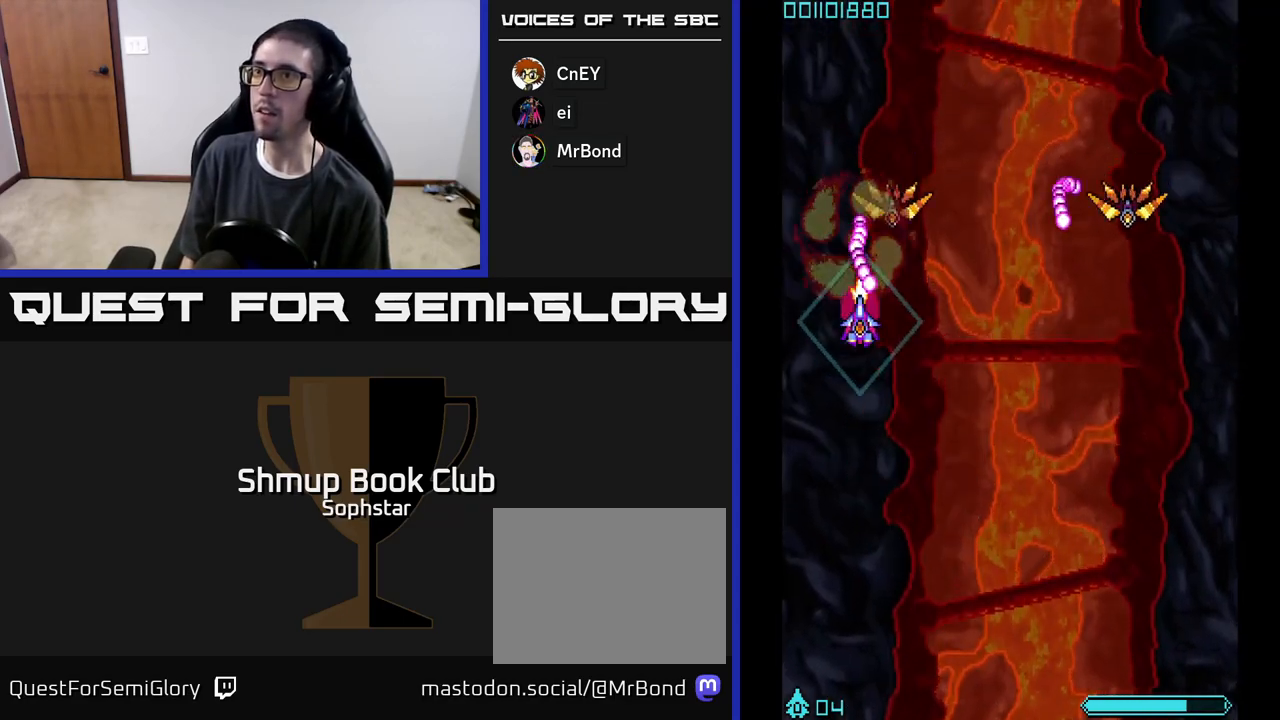
{"buttons": ["A", "DPAD_RIGHT"], "left_stick": "center", "events": [[17, "DPAD_RIGHT", "down"], [200, "DPAD_DOWN", "up"]]}
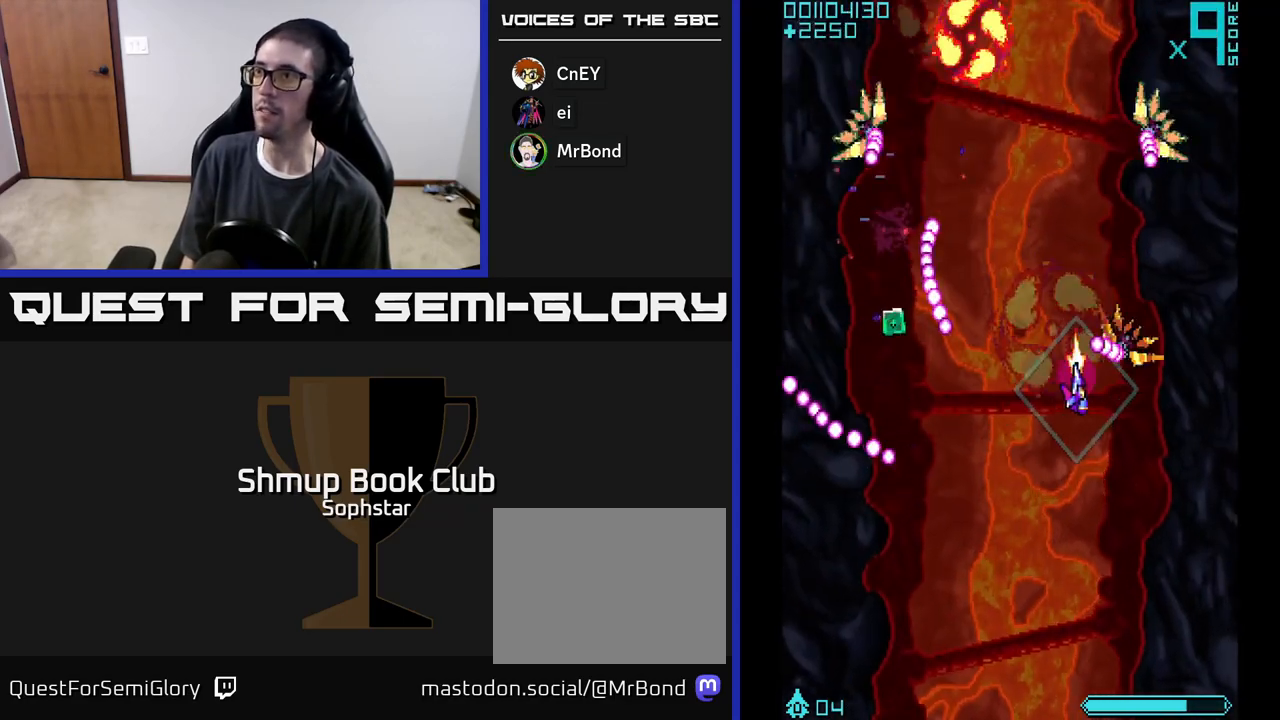
{"buttons": ["A", "DPAD_DOWN"], "left_stick": "center", "events": [[33, "DPAD_DOWN", "down"], [150, "DPAD_RIGHT", "up"], [400, "DPAD_LEFT", "down"], [433, "DPAD_DOWN", "up"], [500, "DPAD_DOWN", "down"], [500, "DPAD_LEFT", "up"]]}
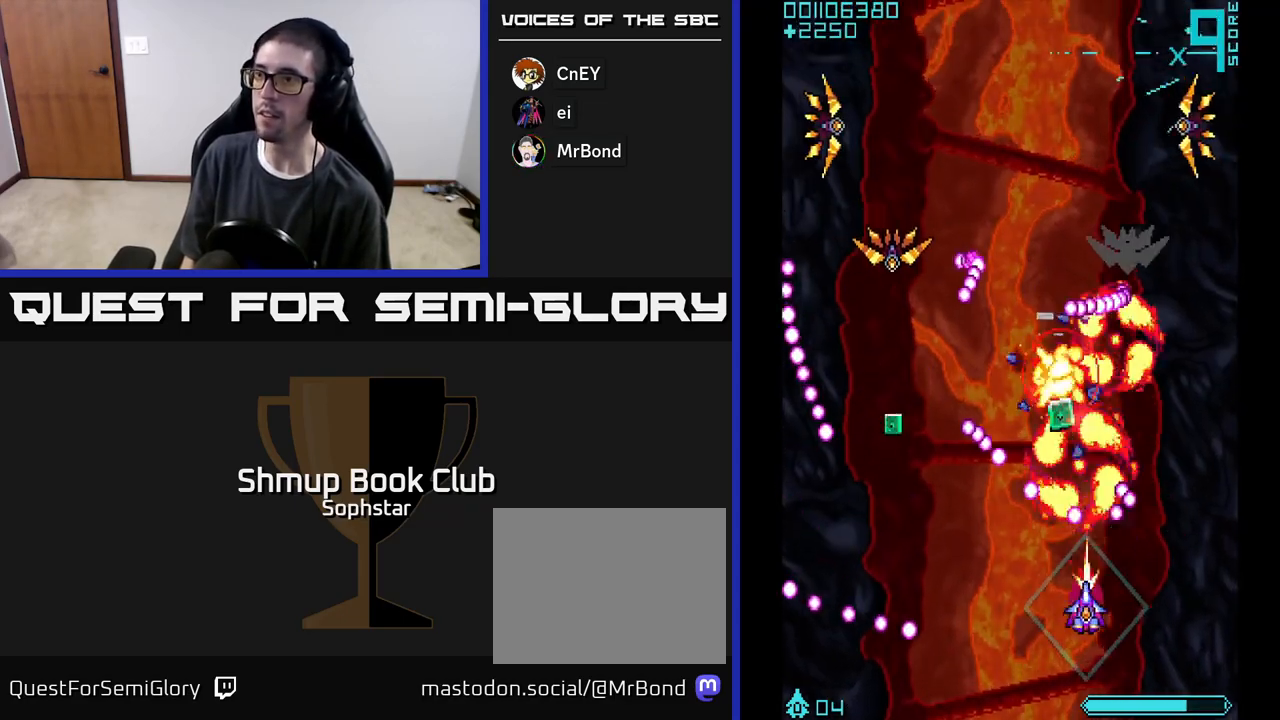
{"buttons": ["A", "DPAD_LEFT"], "left_stick": "center", "events": [[17, "DPAD_RIGHT", "down"], [50, "DPAD_DOWN", "up"], [150, "DPAD_DOWN", "down"], [250, "DPAD_DOWN", "up"], [317, "DPAD_UP", "down"], [333, "DPAD_RIGHT", "up"], [400, "DPAD_LEFT", "down"], [483, "DPAD_UP", "up"]]}
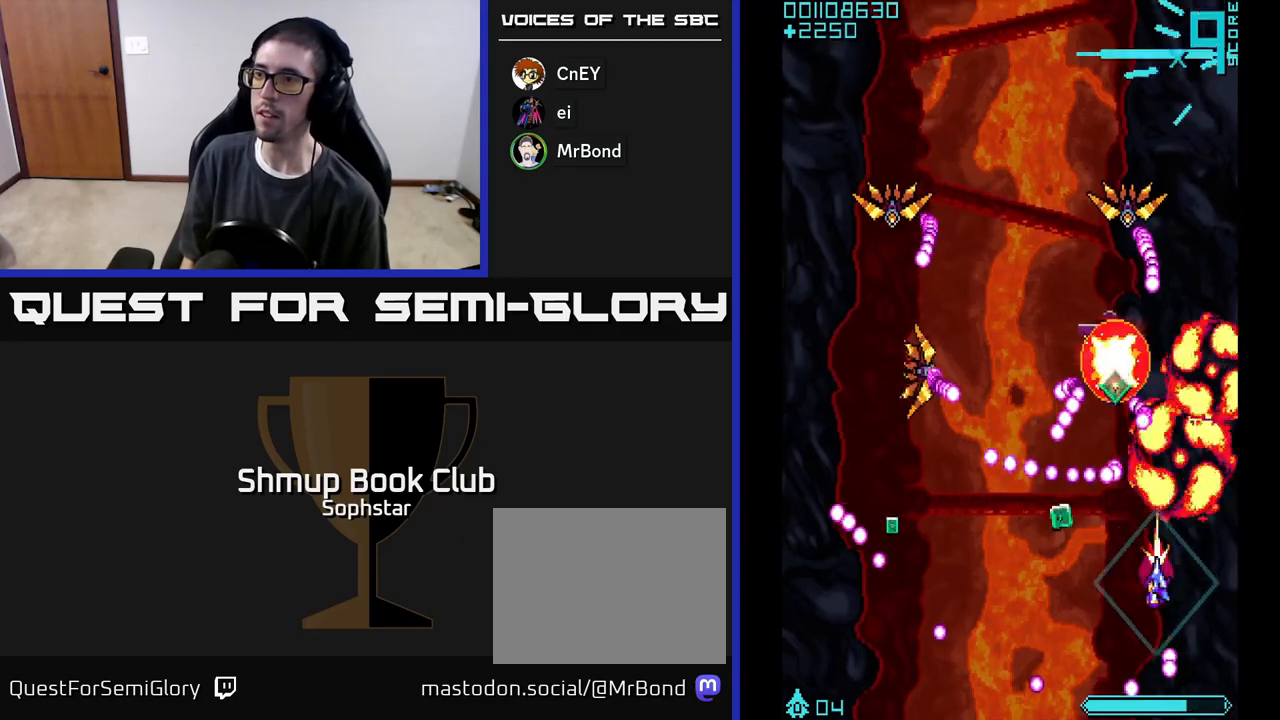
{"buttons": ["A", "DPAD_LEFT"], "left_stick": "center", "events": [[67, "DPAD_DOWN", "down"], [333, "DPAD_DOWN", "up"]]}
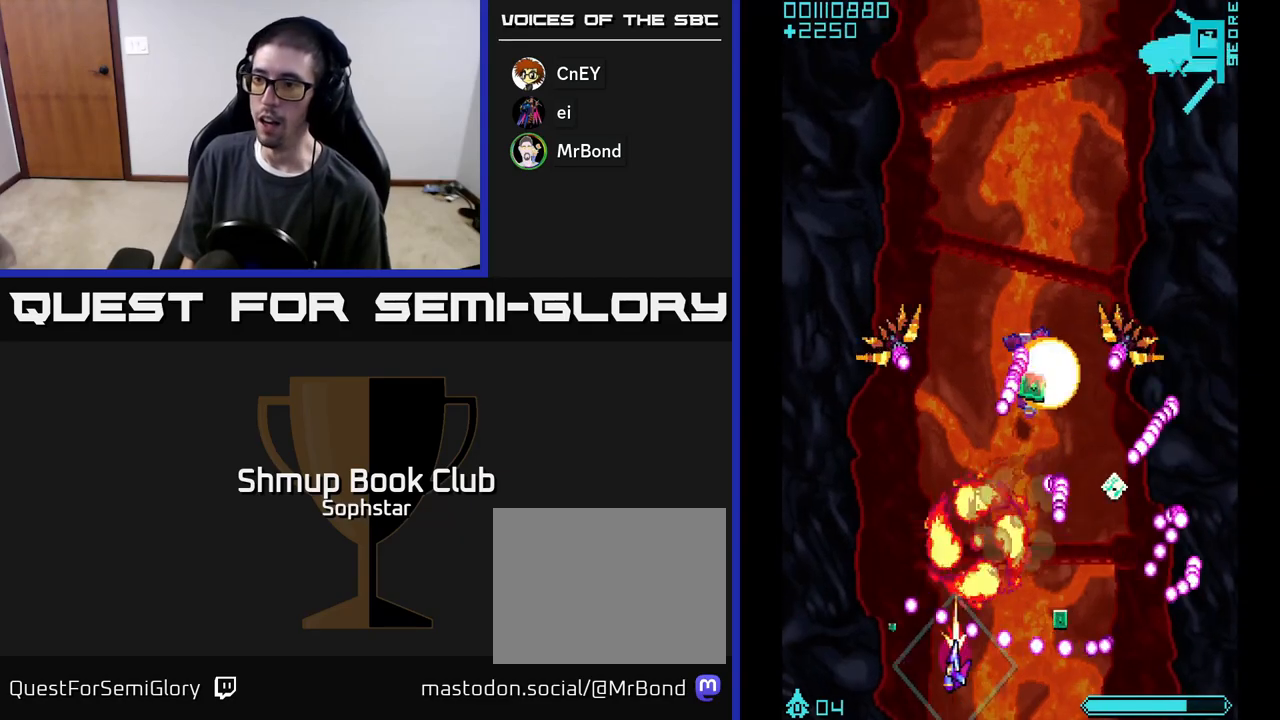
{"buttons": ["A", "DPAD_UP"], "left_stick": "center", "events": [[117, "DPAD_DOWN", "down"], [317, "DPAD_DOWN", "up"], [500, "DPAD_LEFT", "up"], [500, "DPAD_UP", "down"]]}
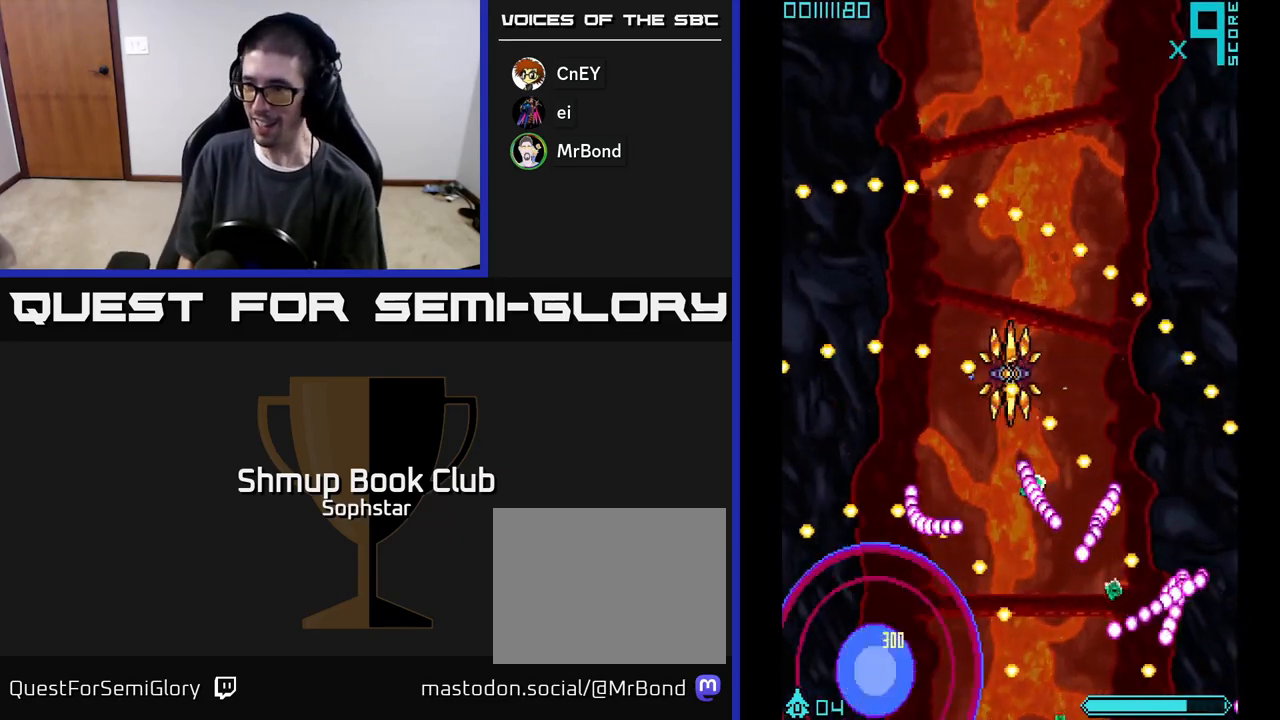
{"buttons": ["A"], "left_stick": "center", "events": [[17, "DPAD_RIGHT", "down"], [100, "DPAD_RIGHT", "up"], [133, "DPAD_UP", "up"]]}
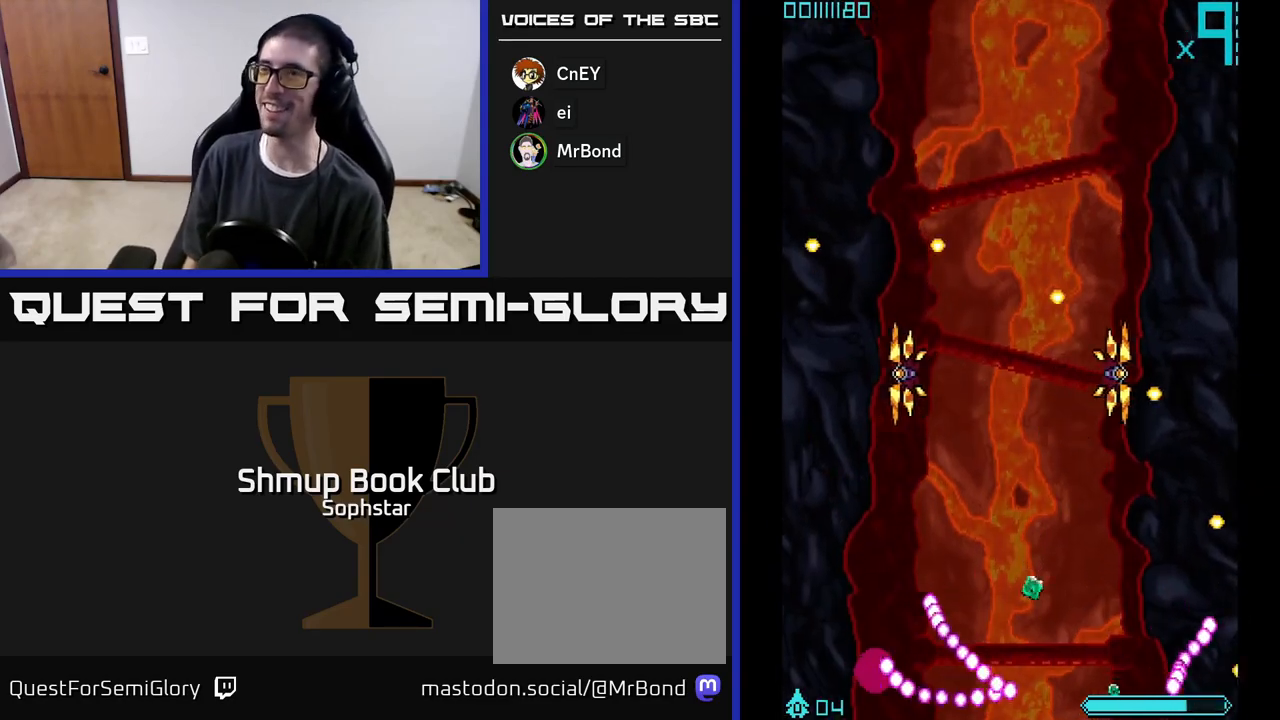
{"buttons": ["A", "DPAD_UP"], "left_stick": "center", "events": [[50, "A", "up"], [133, "A", "down"], [400, "DPAD_UP", "down"]]}
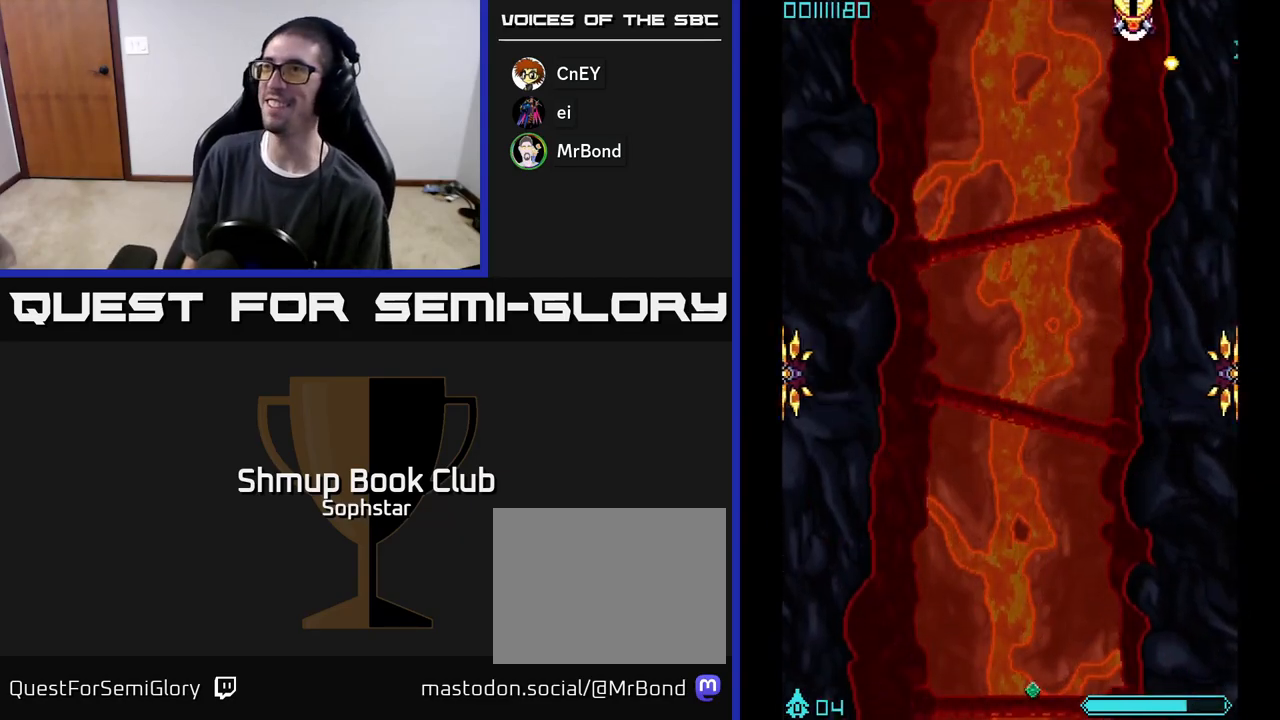
{"buttons": ["A", "DPAD_UP", "DPAD_RIGHT"], "left_stick": "center", "events": [[100, "DPAD_UP", "up"], [117, "DPAD_LEFT", "down"], [250, "DPAD_UP", "down"], [283, "DPAD_LEFT", "up"], [317, "DPAD_RIGHT", "down"]]}
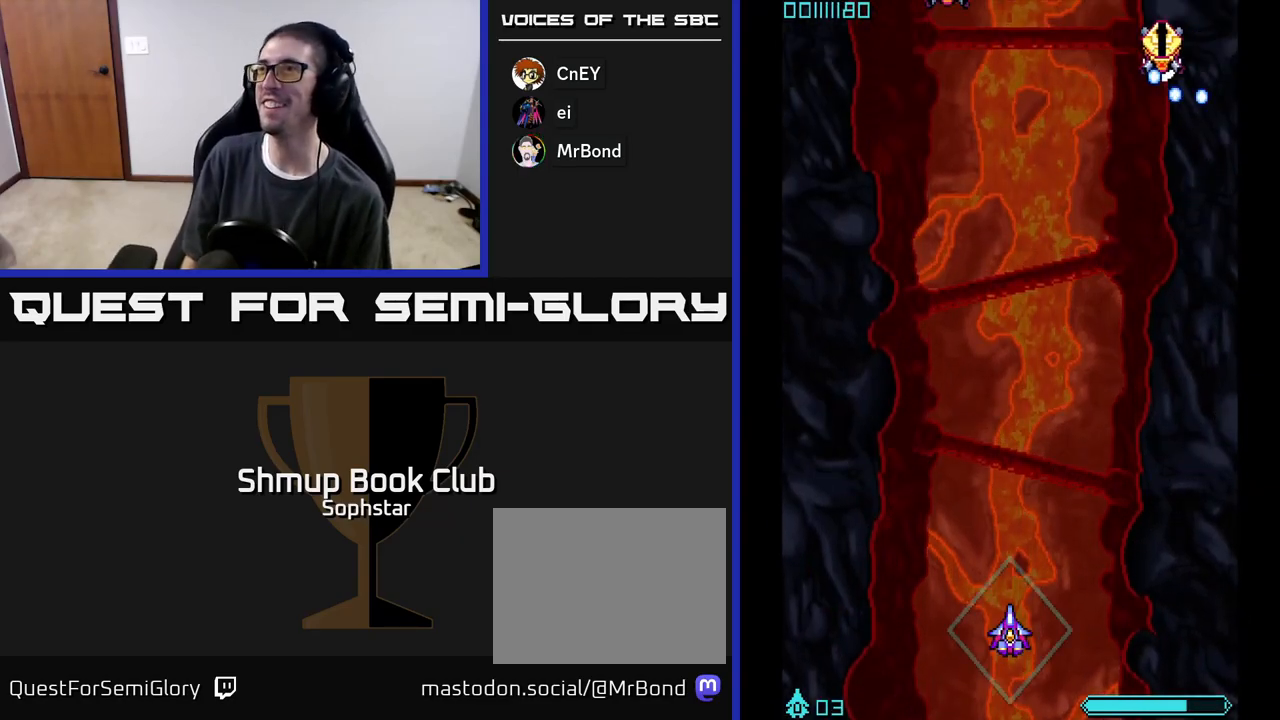
{"buttons": ["A", "DPAD_UP", "DPAD_LEFT"], "left_stick": "center", "events": [[267, "DPAD_RIGHT", "up"], [450, "DPAD_LEFT", "down"]]}
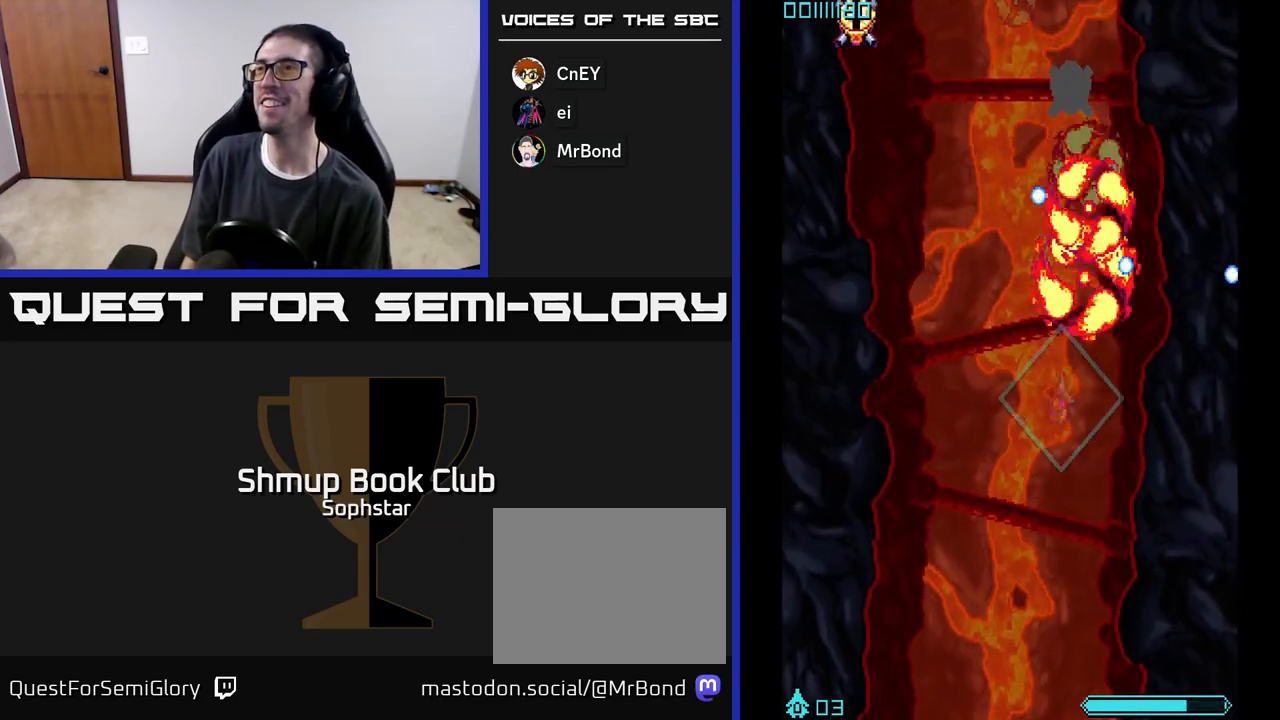
{"buttons": ["A", "DPAD_UP", "DPAD_LEFT"], "left_stick": "center", "events": [[83, "DPAD_LEFT", "up"], [233, "DPAD_LEFT", "down"]]}
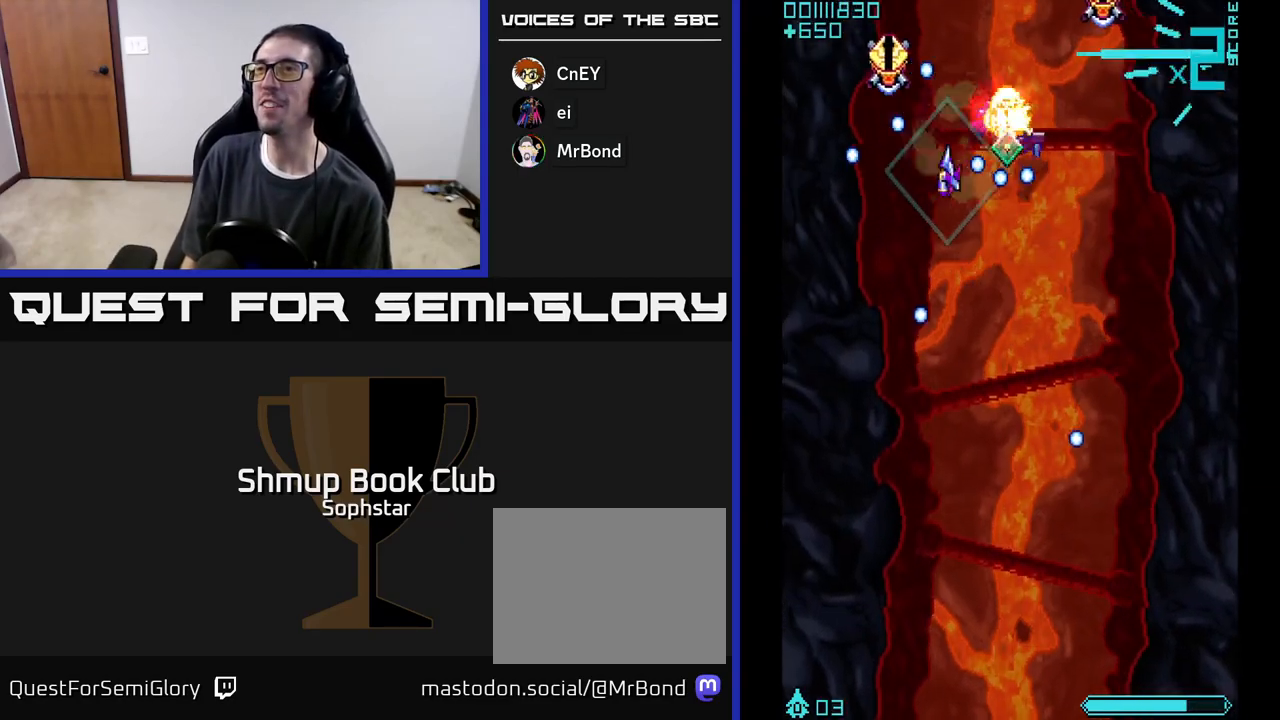
{"buttons": ["A", "DPAD_UP", "DPAD_LEFT"], "left_stick": "center", "events": [[17, "DPAD_LEFT", "up"], [83, "DPAD_RIGHT", "down"], [100, "DPAD_UP", "up"], [183, "DPAD_DOWN", "down"], [200, "DPAD_RIGHT", "up"], [350, "DPAD_DOWN", "up"], [367, "DPAD_LEFT", "down"], [400, "DPAD_UP", "down"]]}
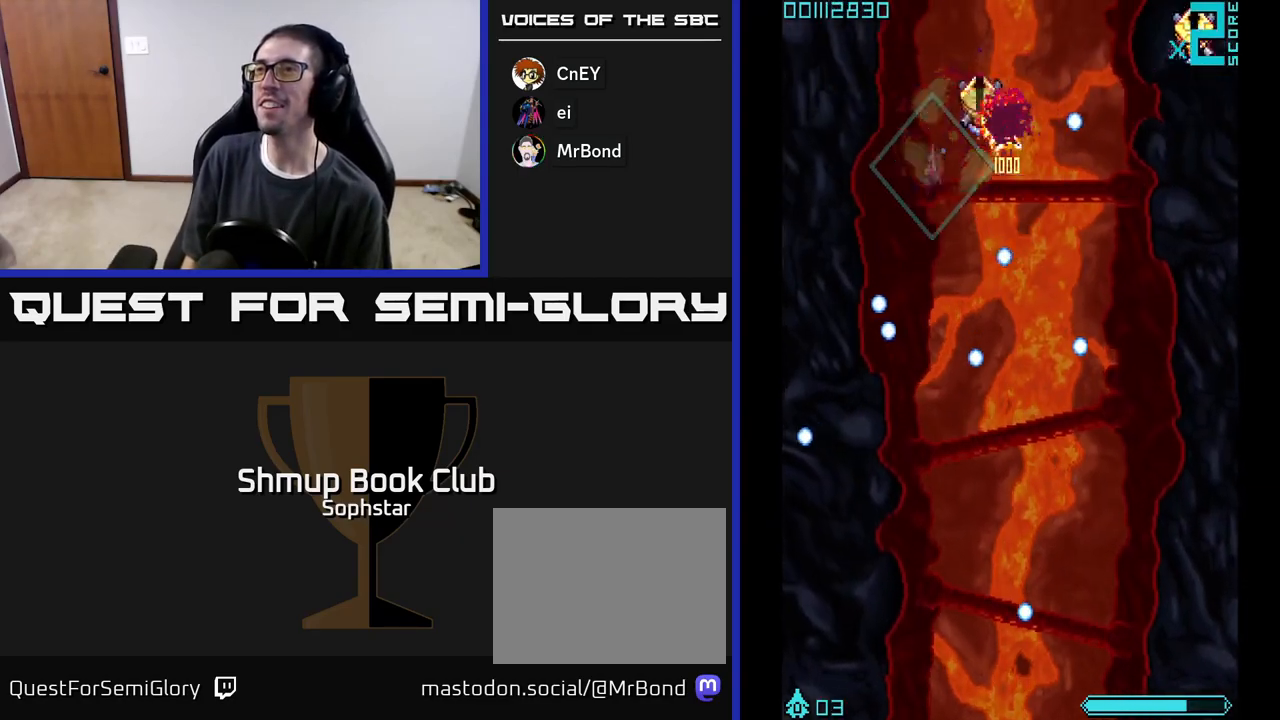
{"buttons": ["A", "DPAD_RIGHT"], "left_stick": "center", "events": [[50, "DPAD_LEFT", "up"], [100, "DPAD_RIGHT", "down"], [117, "DPAD_UP", "up"], [250, "DPAD_DOWN", "down"], [433, "DPAD_DOWN", "up"]]}
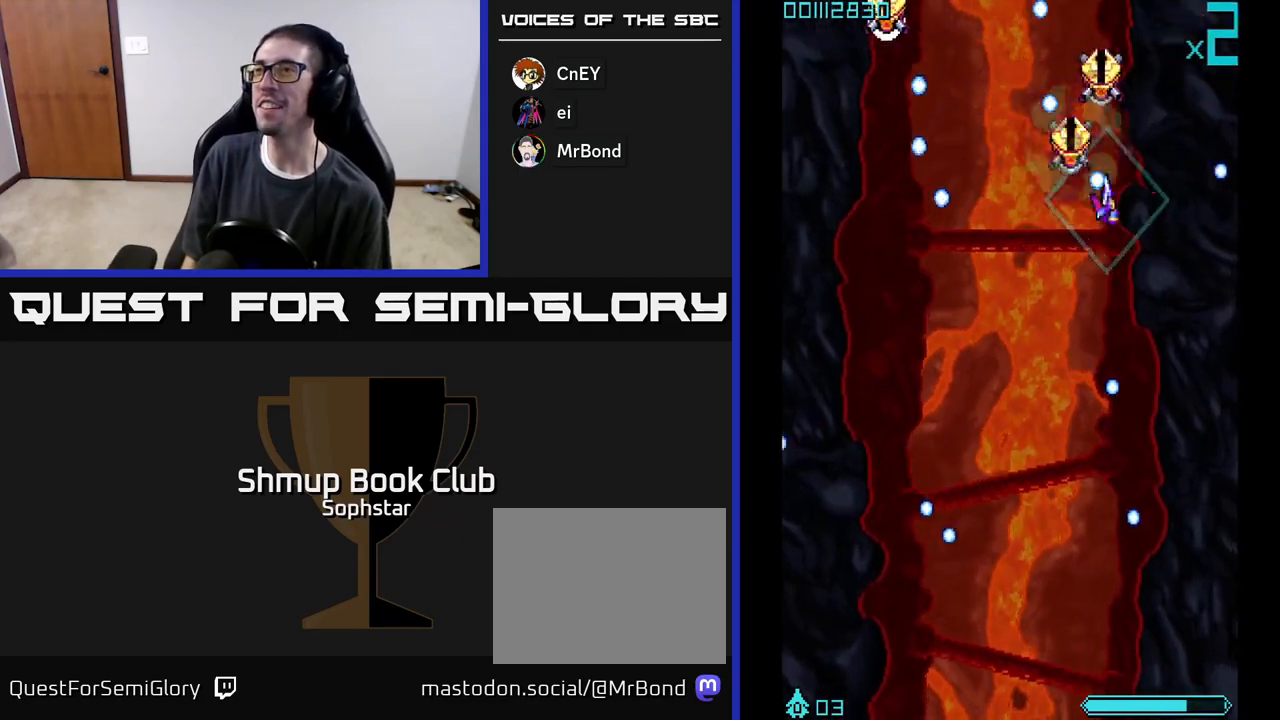
{"buttons": ["A", "DPAD_LEFT"], "left_stick": "center", "events": [[83, "DPAD_RIGHT", "up"], [117, "DPAD_LEFT", "down"], [250, "DPAD_LEFT", "up"], [250, "DPAD_UP", "down"], [400, "DPAD_LEFT", "down"], [433, "DPAD_UP", "up"]]}
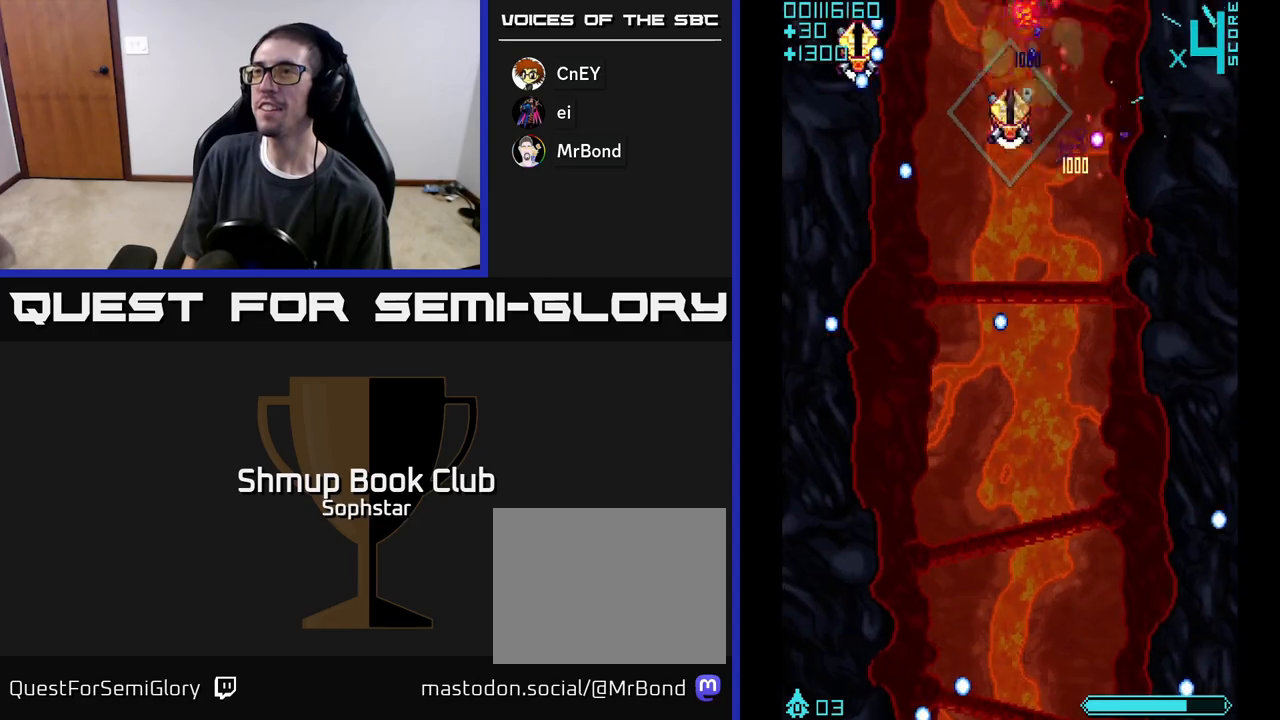
{"buttons": ["A", "DPAD_UP", "DPAD_RIGHT"], "left_stick": "center", "events": [[17, "DPAD_DOWN", "down"], [17, "DPAD_LEFT", "up"], [67, "DPAD_RIGHT", "down"], [150, "DPAD_RIGHT", "up"], [217, "DPAD_DOWN", "up"], [233, "DPAD_LEFT", "down"], [450, "DPAD_LEFT", "up"], [467, "DPAD_UP", "down"], [500, "DPAD_RIGHT", "down"]]}
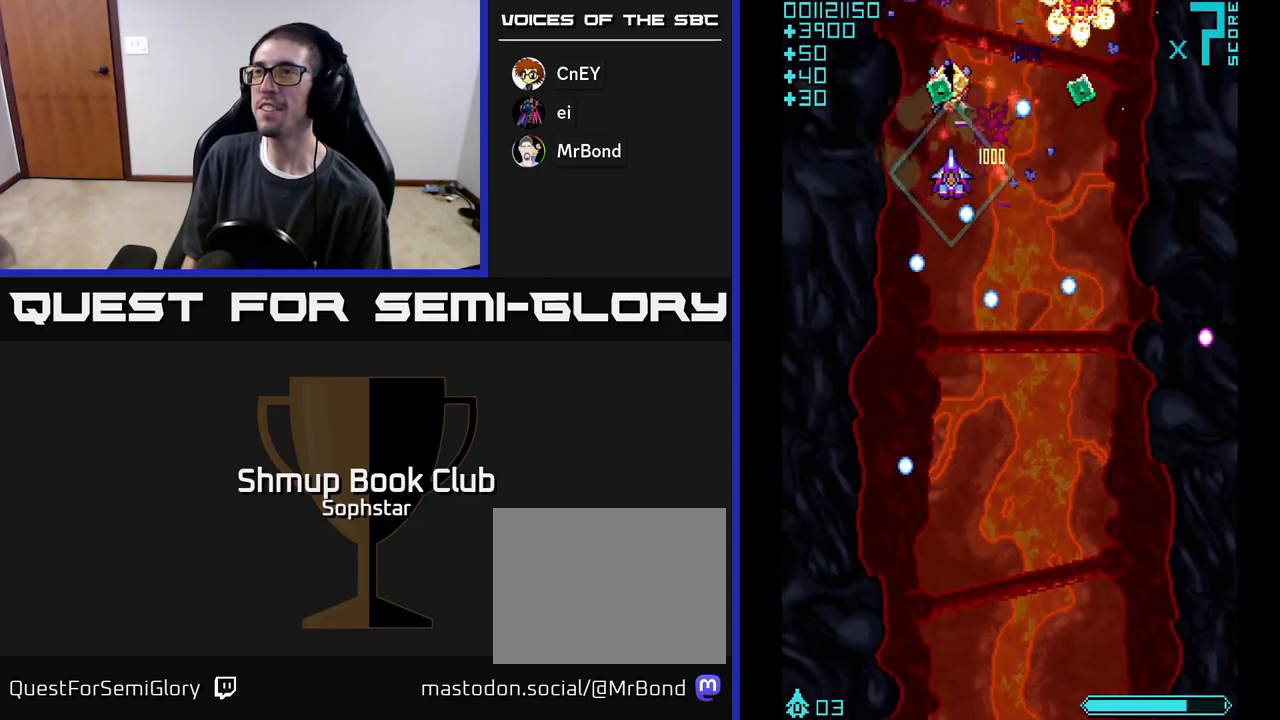
{"buttons": ["A", "DPAD_RIGHT"], "left_stick": "center", "events": [[133, "DPAD_RIGHT", "up"], [167, "DPAD_UP", "up"], [217, "DPAD_DOWN", "down"], [217, "DPAD_LEFT", "down"], [317, "DPAD_LEFT", "up"], [367, "DPAD_RIGHT", "down"], [417, "DPAD_DOWN", "up"]]}
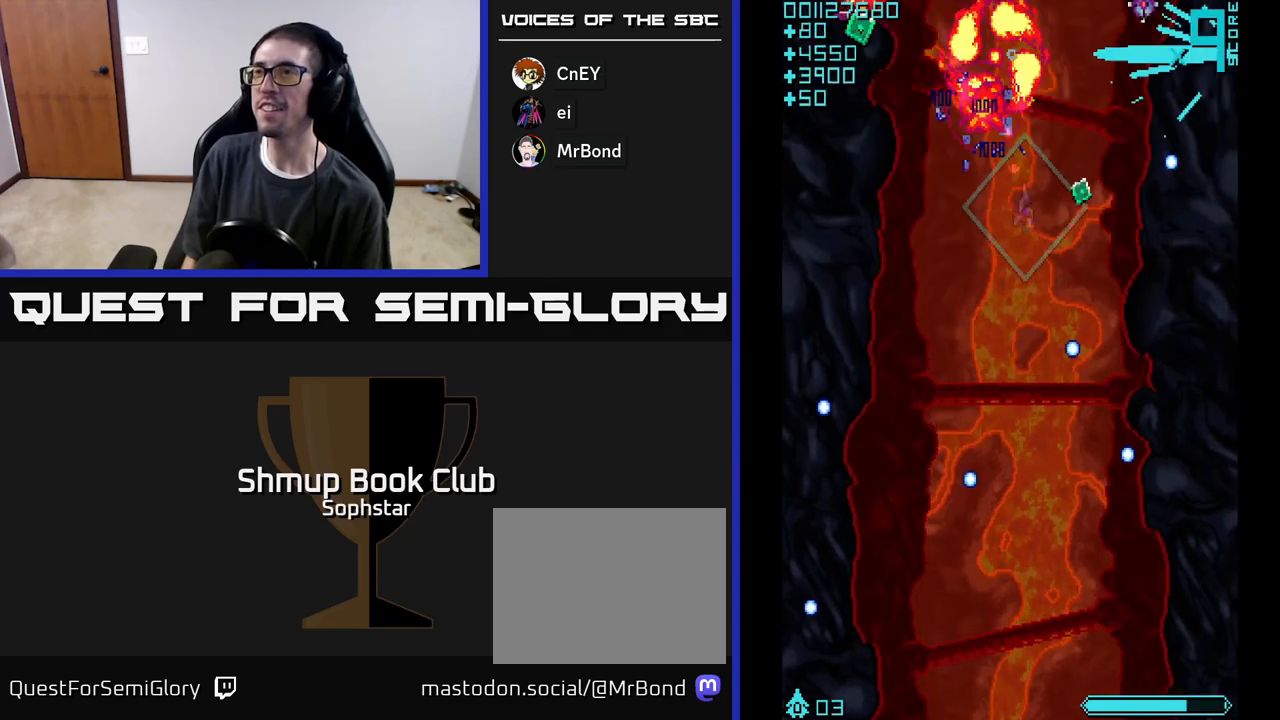
{"buttons": ["A", "DPAD_LEFT"], "left_stick": "center", "events": [[200, "DPAD_DOWN", "down"], [217, "DPAD_RIGHT", "up"], [267, "DPAD_LEFT", "down"], [350, "DPAD_DOWN", "up"]]}
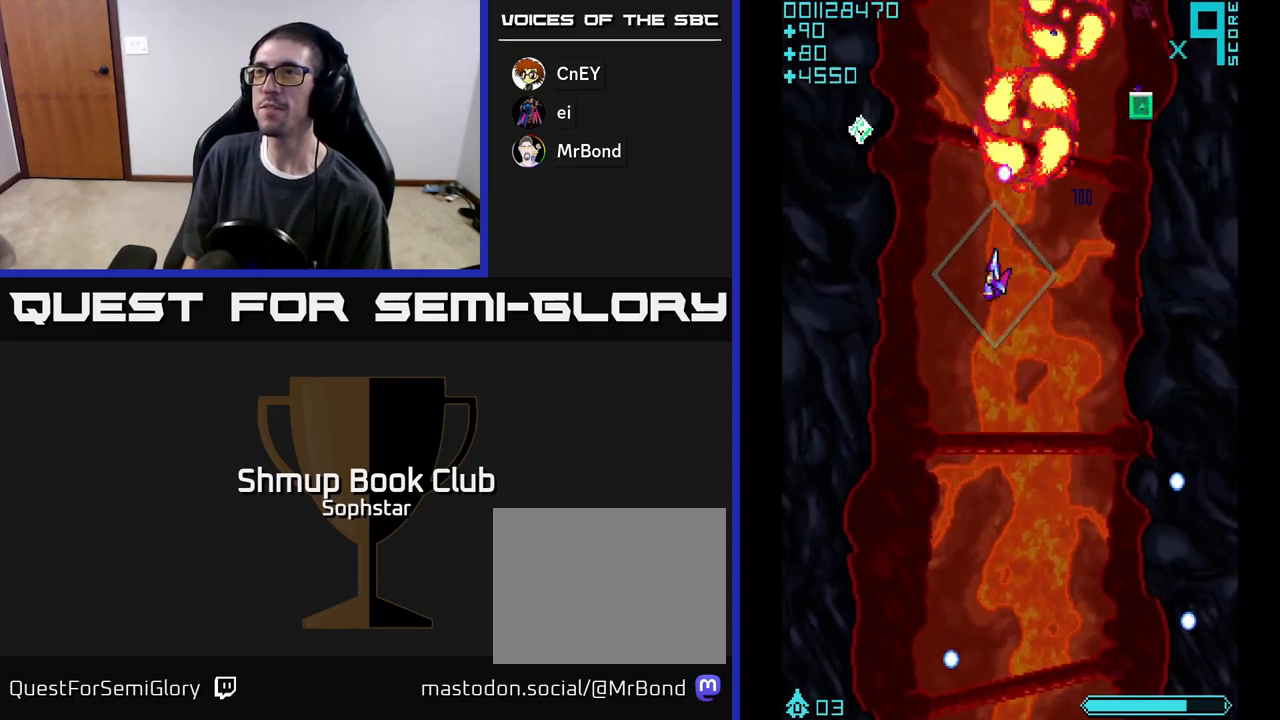
{"buttons": ["A", "DPAD_DOWN", "DPAD_RIGHT"], "left_stick": "center", "events": [[233, "DPAD_UP", "down"], [283, "DPAD_LEFT", "up"], [333, "DPAD_RIGHT", "down"], [367, "DPAD_UP", "up"], [467, "DPAD_DOWN", "down"]]}
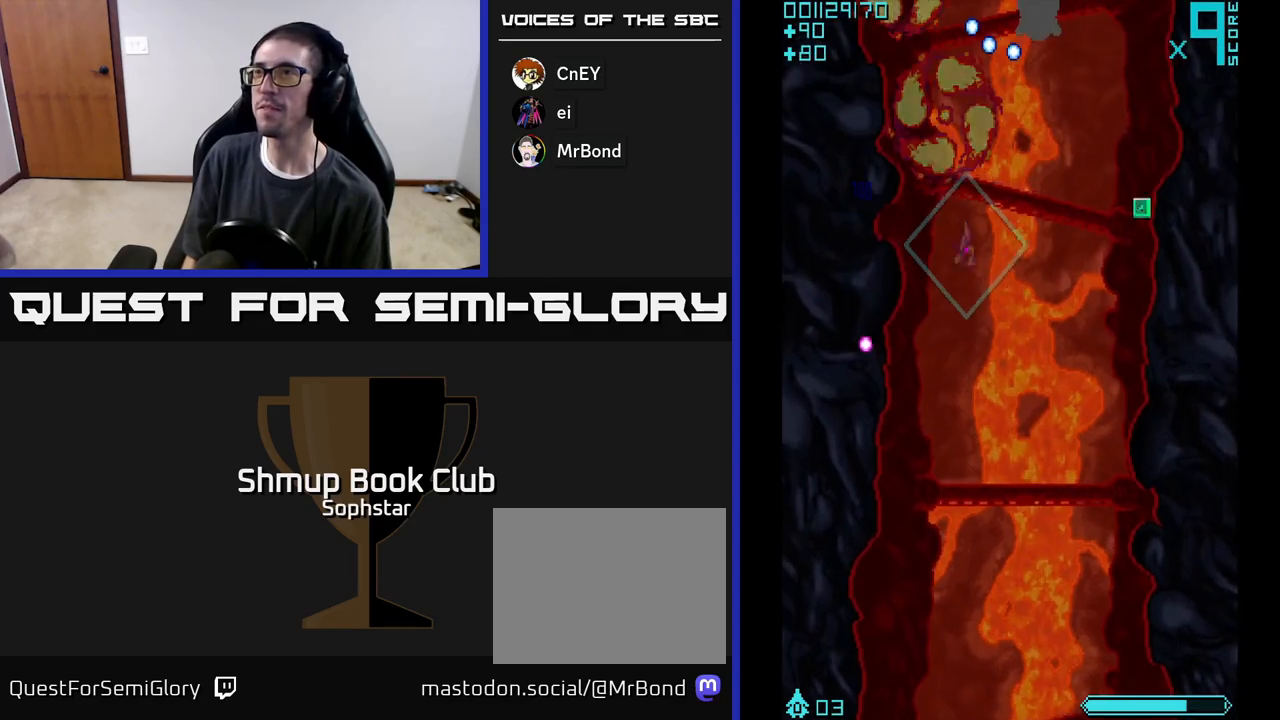
{"buttons": ["A"], "left_stick": "center", "events": [[133, "DPAD_DOWN", "up"], [417, "DPAD_DOWN", "down"], [467, "DPAD_RIGHT", "up"], [483, "DPAD_DOWN", "up"]]}
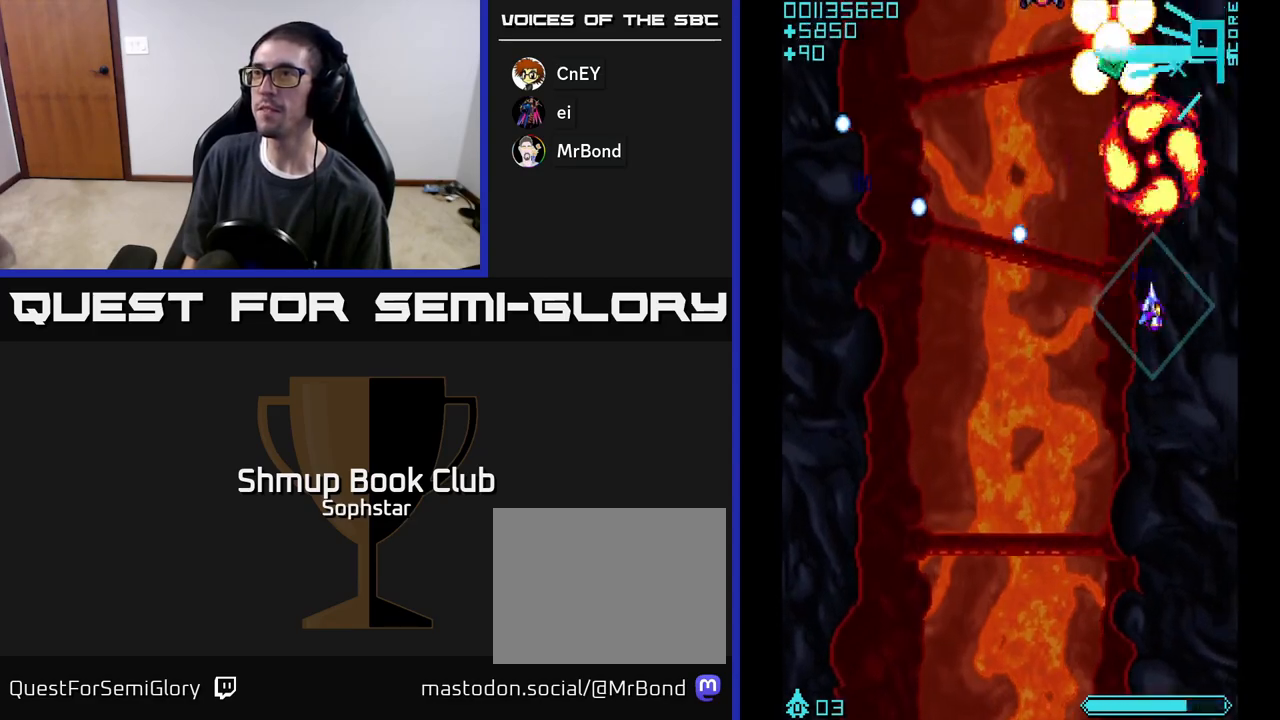
{"buttons": ["A", "DPAD_DOWN", "DPAD_LEFT"], "left_stick": "center", "events": [[17, "DPAD_UP", "down"], [100, "DPAD_LEFT", "down"], [217, "DPAD_LEFT", "up"], [417, "DPAD_UP", "up"], [433, "DPAD_LEFT", "down"], [467, "DPAD_DOWN", "down"]]}
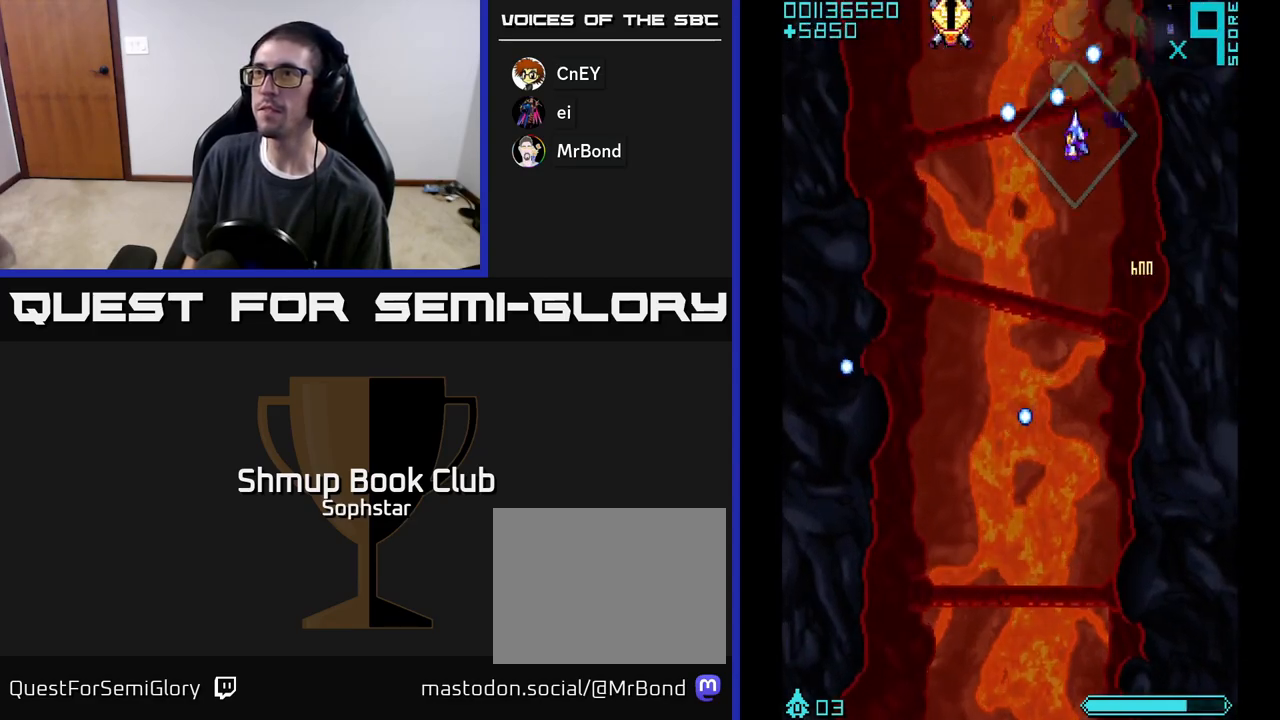
{"buttons": ["A", "DPAD_DOWN", "DPAD_LEFT"], "left_stick": "center", "events": []}
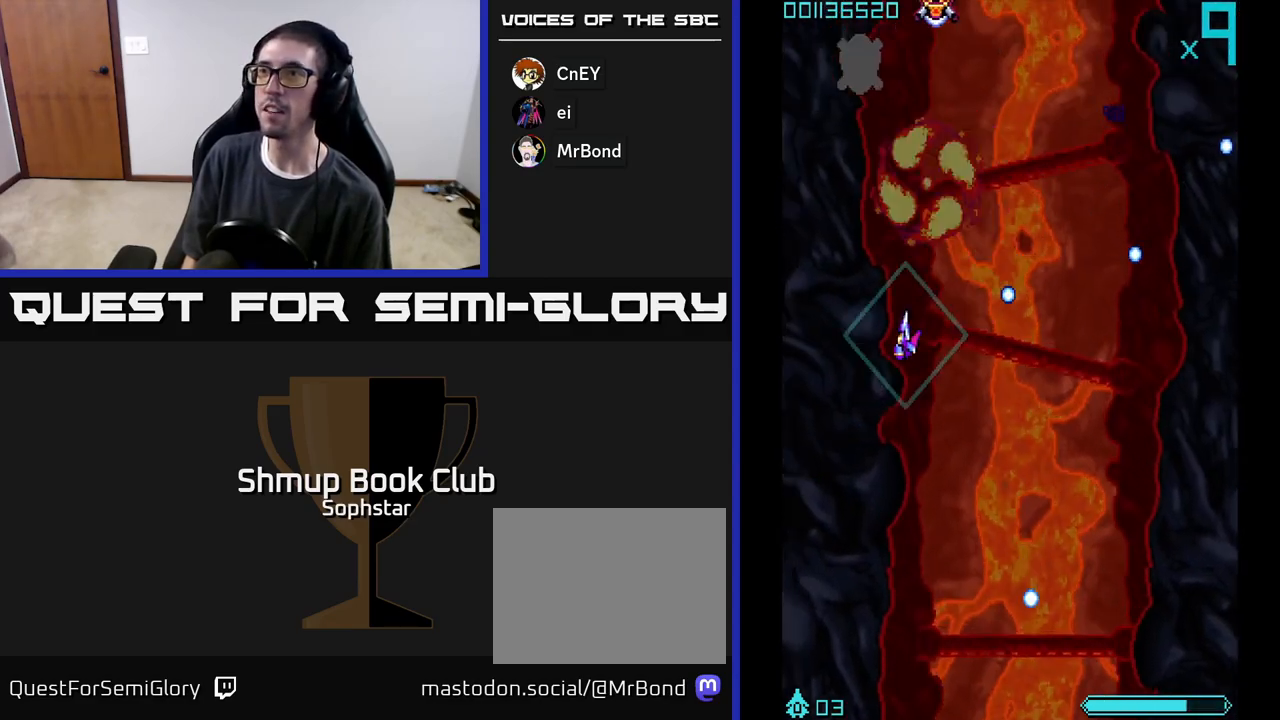
{"buttons": ["A", "DPAD_DOWN", "DPAD_LEFT"], "left_stick": "center", "events": [[33, "DPAD_DOWN", "up"], [83, "DPAD_UP", "down"], [117, "DPAD_LEFT", "up"], [283, "DPAD_RIGHT", "down"], [317, "DPAD_UP", "up"], [417, "DPAD_DOWN", "down"], [450, "DPAD_RIGHT", "up"], [483, "DPAD_LEFT", "down"]]}
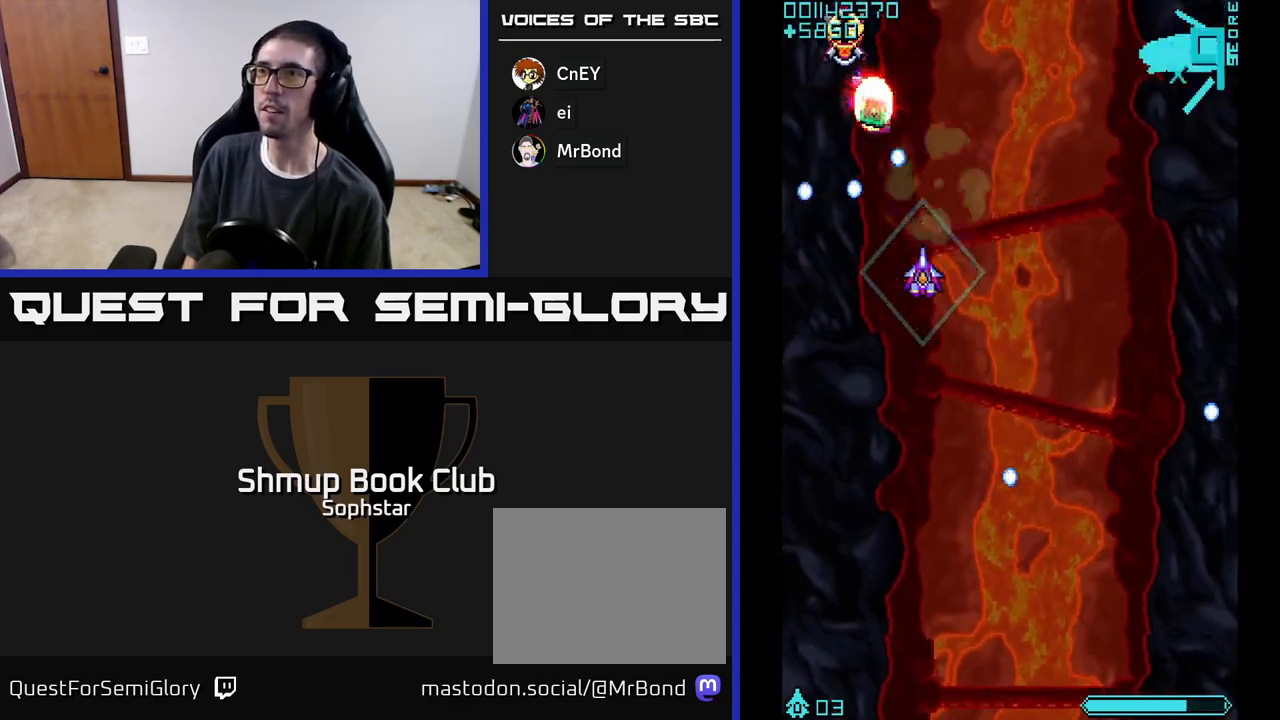
{"buttons": ["A", "DPAD_RIGHT"], "left_stick": "center", "events": [[83, "DPAD_LEFT", "up"], [150, "DPAD_RIGHT", "down"], [200, "DPAD_RIGHT", "up"], [450, "DPAD_RIGHT", "down"], [467, "DPAD_DOWN", "up"]]}
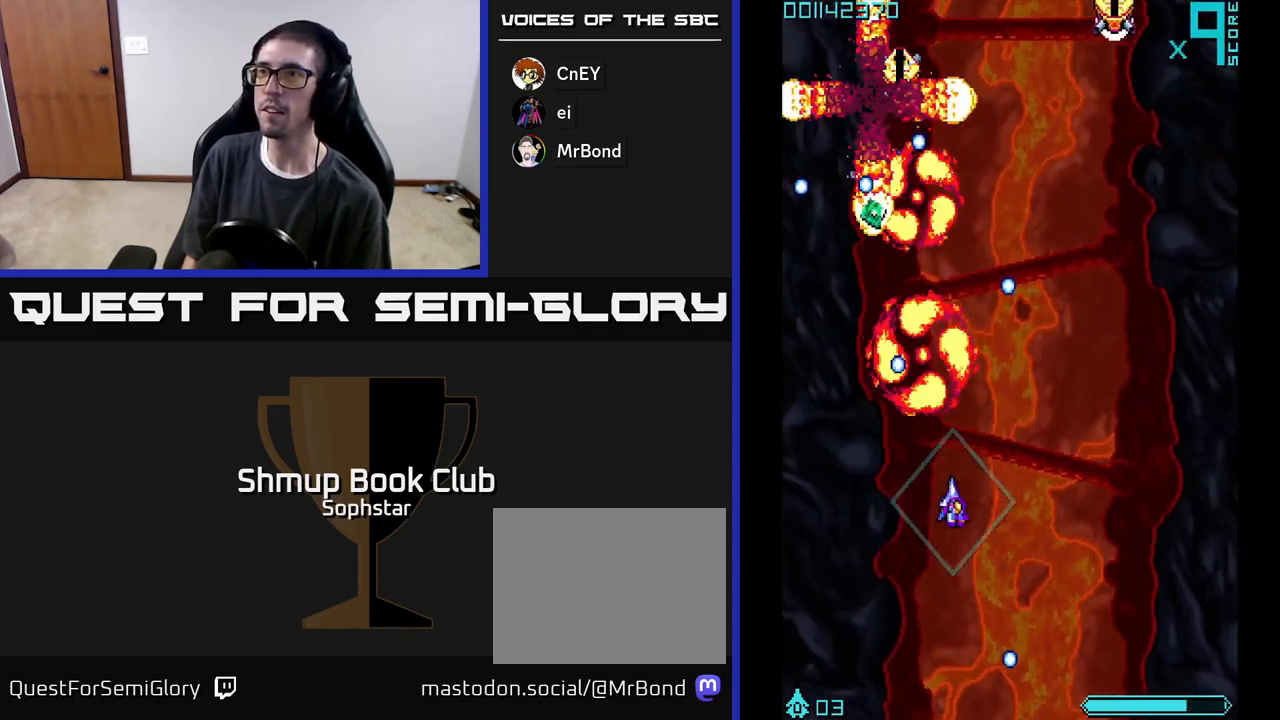
{"buttons": ["A", "DPAD_DOWN"], "left_stick": "center", "events": [[33, "DPAD_UP", "down"], [250, "DPAD_UP", "up"], [283, "DPAD_DOWN", "down"], [317, "DPAD_RIGHT", "up"], [417, "DPAD_RIGHT", "down"], [500, "DPAD_RIGHT", "up"]]}
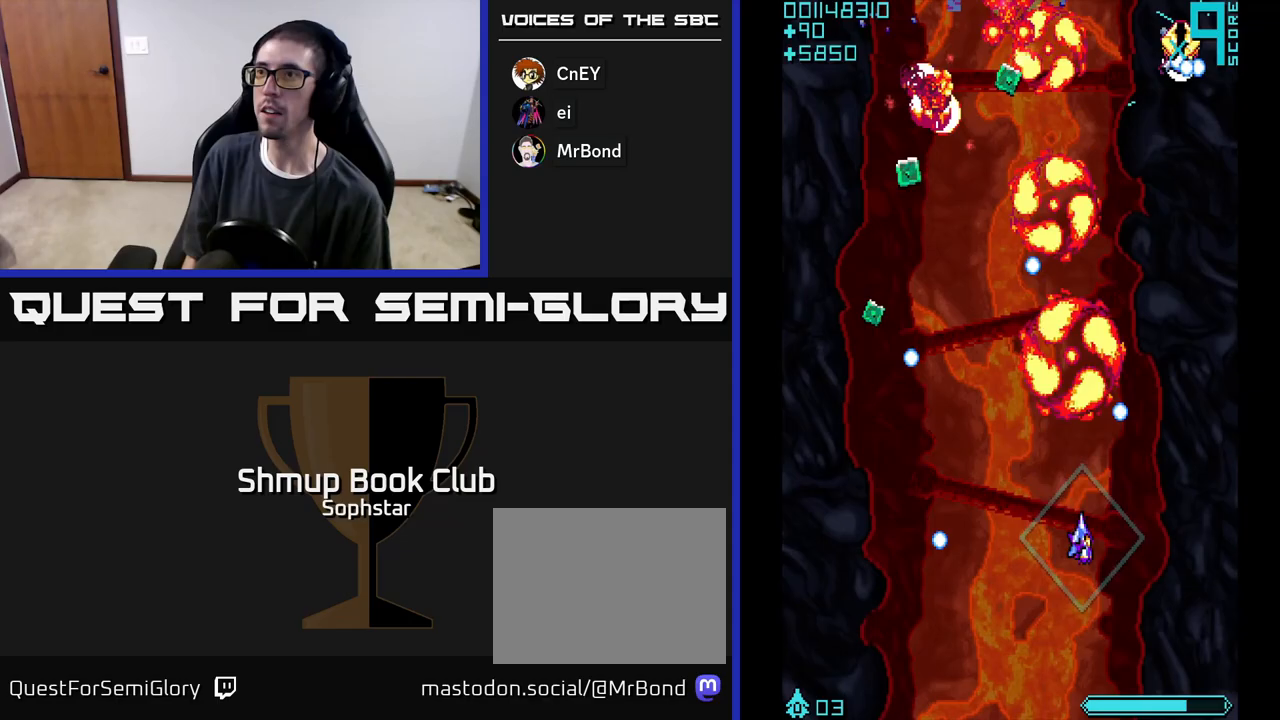
{"buttons": ["A", "DPAD_UP", "DPAD_LEFT"], "left_stick": "center", "events": [[150, "DPAD_DOWN", "up"], [317, "DPAD_UP", "down"], [450, "DPAD_LEFT", "down"]]}